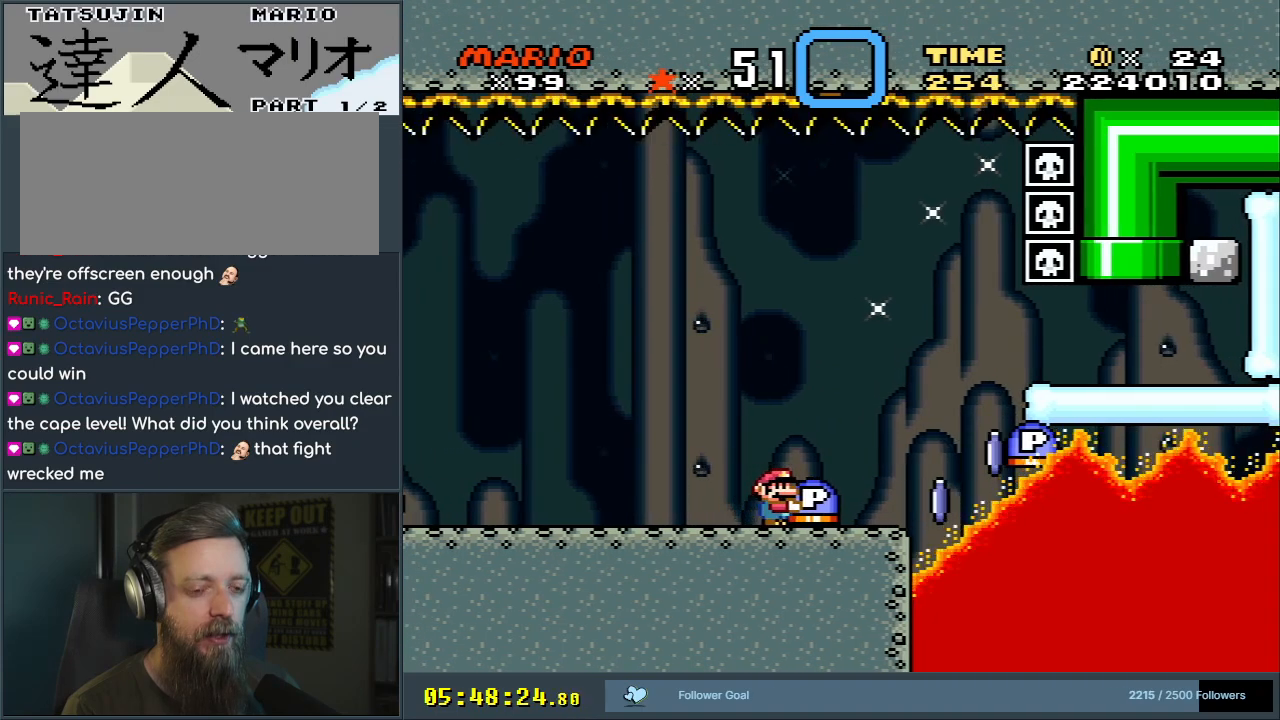
Gameplay with a controller (Nintendo layout); each line is a JSON object with the inputs held at the frame after it. "events" lists button and stick changes between this image and that frame as [ms after this image, input, new state], when the widget could be followed in between. Not read: L3 R3.
{"buttons": ["B", "Y"], "events": [[133, "DPAD_RIGHT", "up"], [333, "DPAD_RIGHT", "down"], [367, "B", "down"], [500, "DPAD_RIGHT", "up"]]}
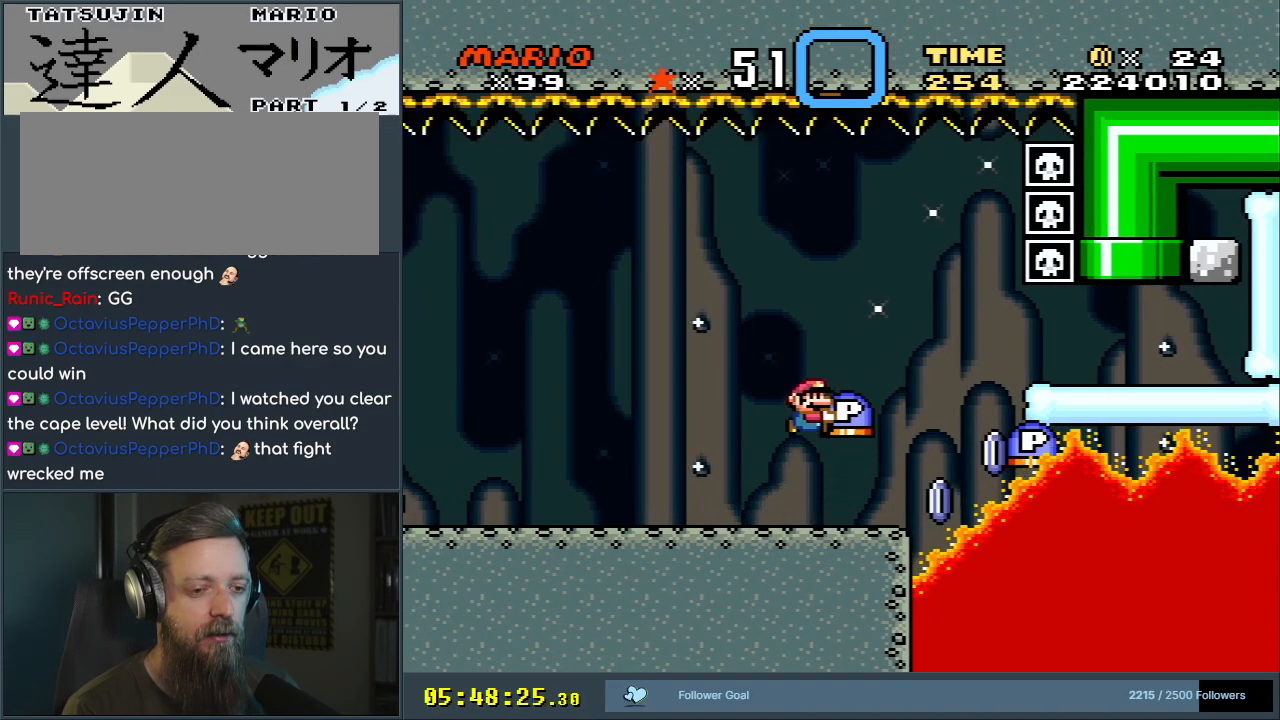
{"buttons": ["B", "Y"], "events": [[50, "DPAD_DOWN", "down"], [67, "Y", "up"], [183, "DPAD_DOWN", "up"], [183, "DPAD_LEFT", "down"], [267, "Y", "down"], [417, "DPAD_LEFT", "up"]]}
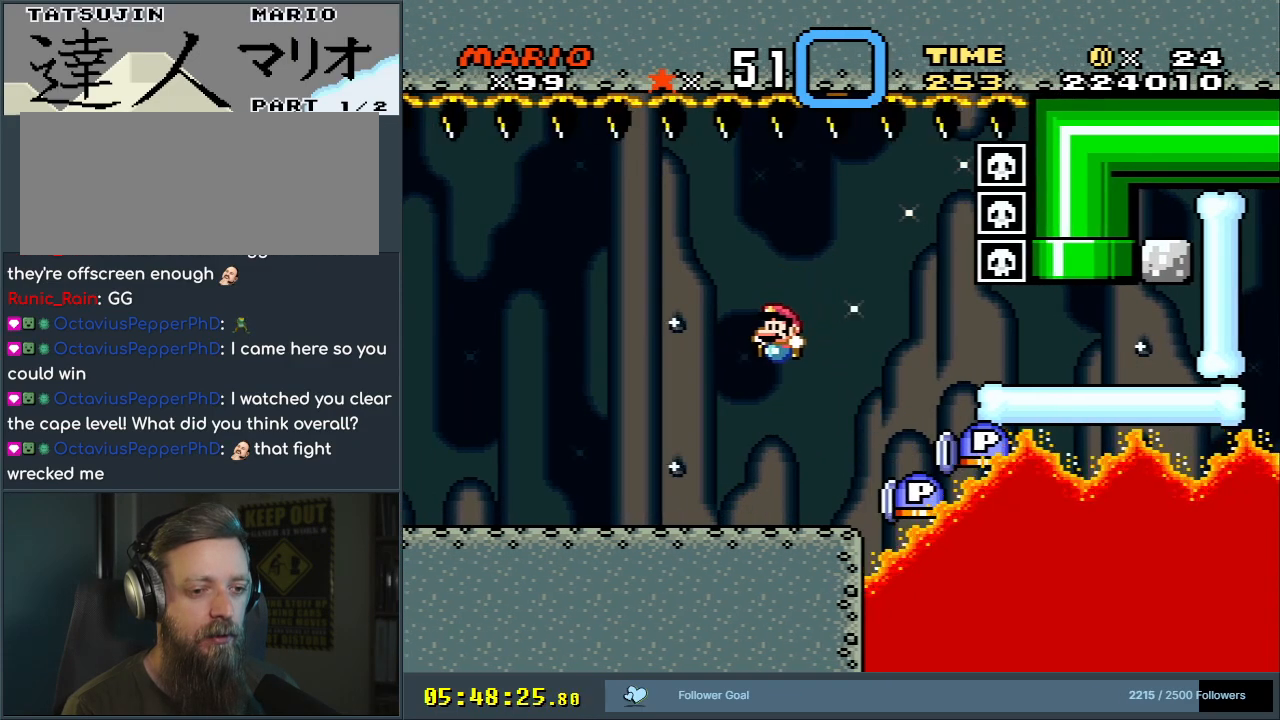
{"buttons": ["Y"], "events": [[33, "DPAD_RIGHT", "down"], [167, "DPAD_RIGHT", "up"], [267, "B", "up"]]}
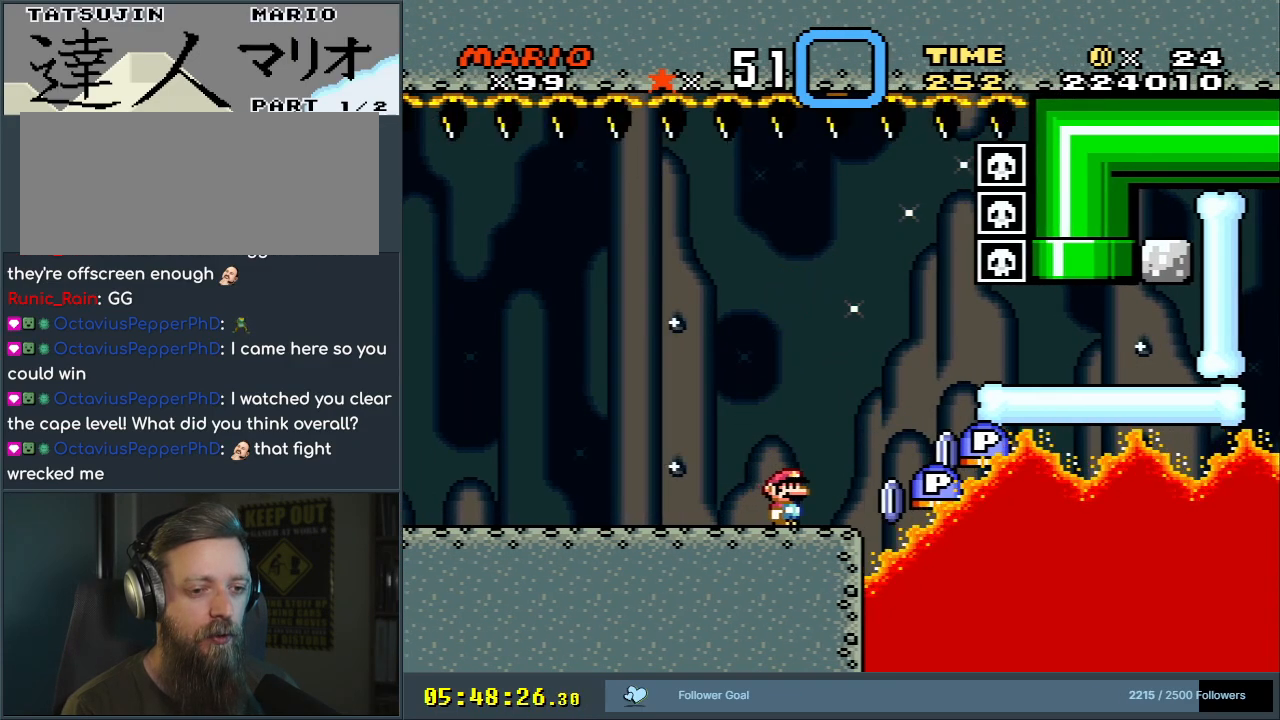
{"buttons": ["Y"], "events": [[83, "DPAD_RIGHT", "down"], [283, "B", "down"], [283, "DPAD_RIGHT", "up"], [417, "B", "up"]]}
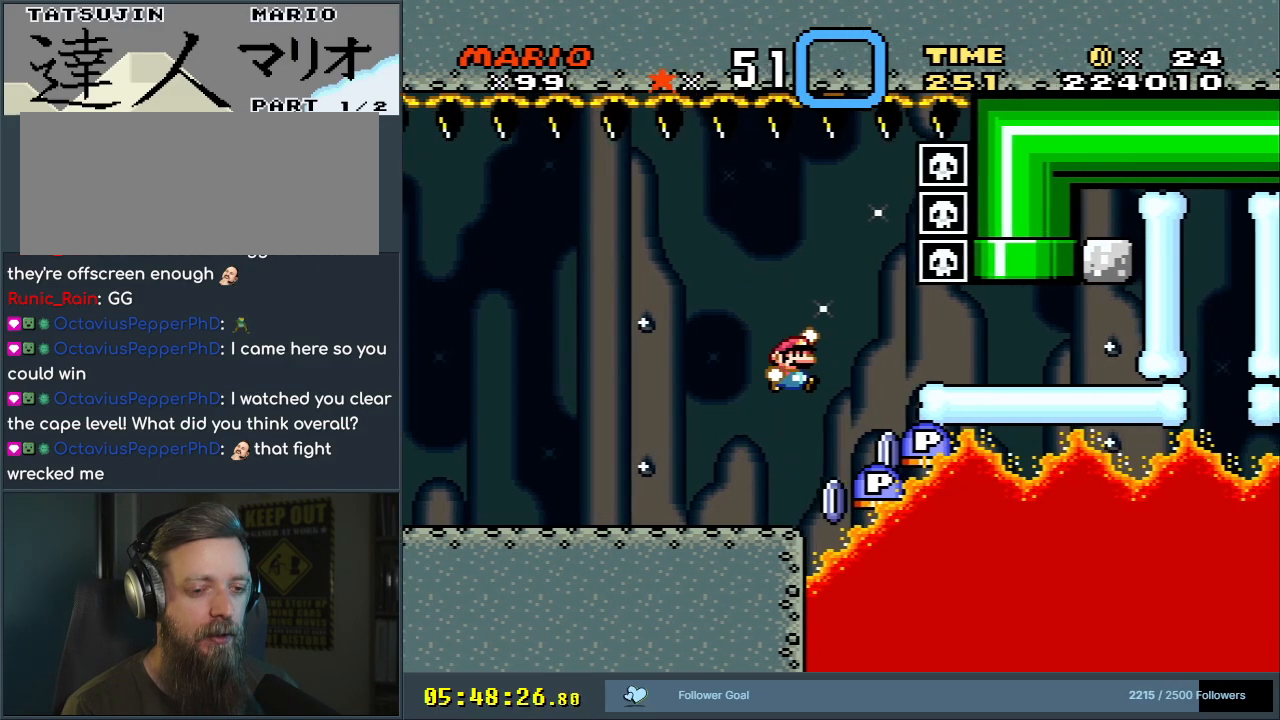
{"buttons": ["Y", "DPAD_LEFT"], "events": [[33, "B", "down"], [33, "DPAD_LEFT", "down"], [183, "DPAD_LEFT", "up"], [283, "B", "up"], [317, "X", "down"], [367, "Y", "up"], [483, "DPAD_LEFT", "down"], [483, "Y", "down"], [500, "X", "up"]]}
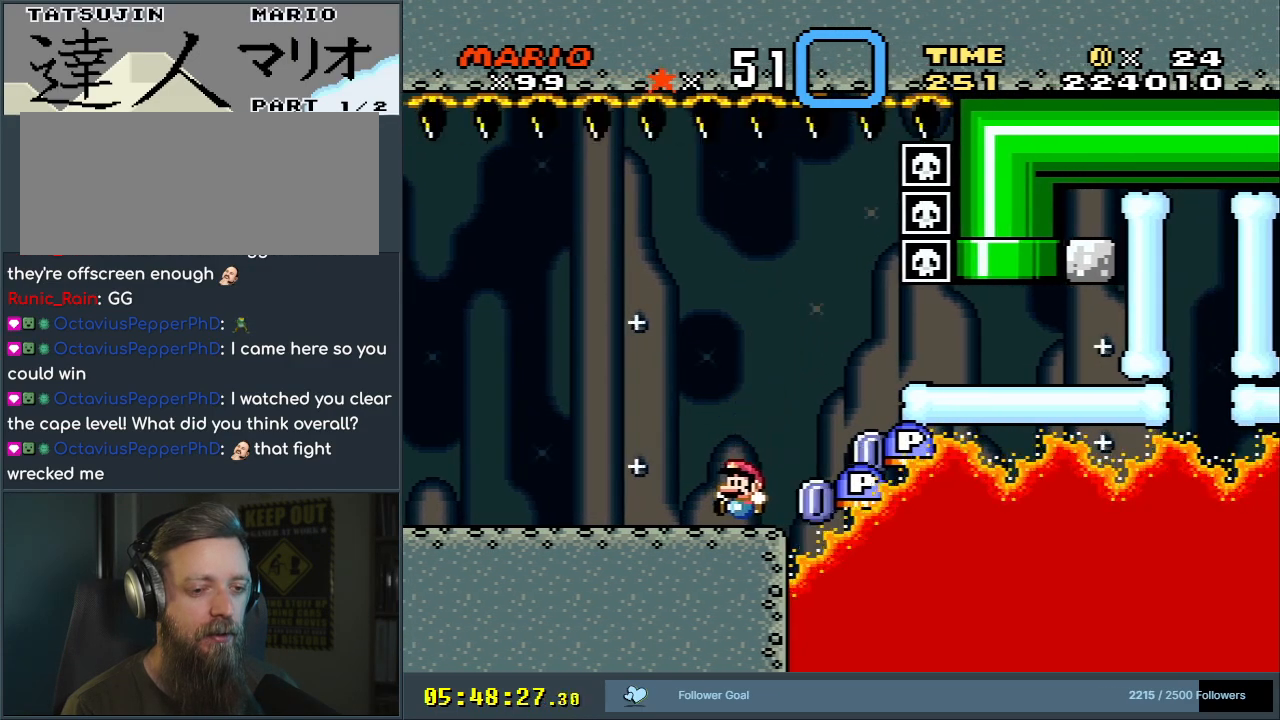
{"buttons": ["Y"], "events": [[433, "DPAD_LEFT", "up"]]}
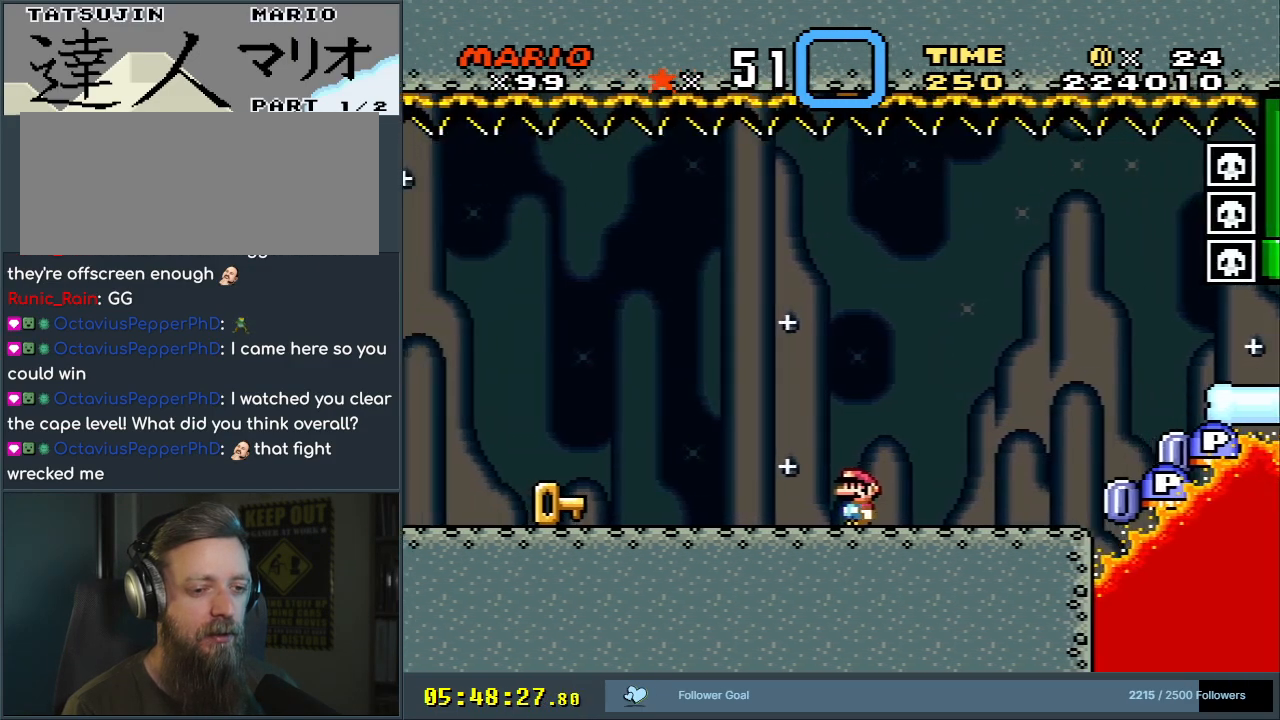
{"buttons": ["Y"], "events": [[33, "DPAD_RIGHT", "down"], [500, "DPAD_RIGHT", "up"]]}
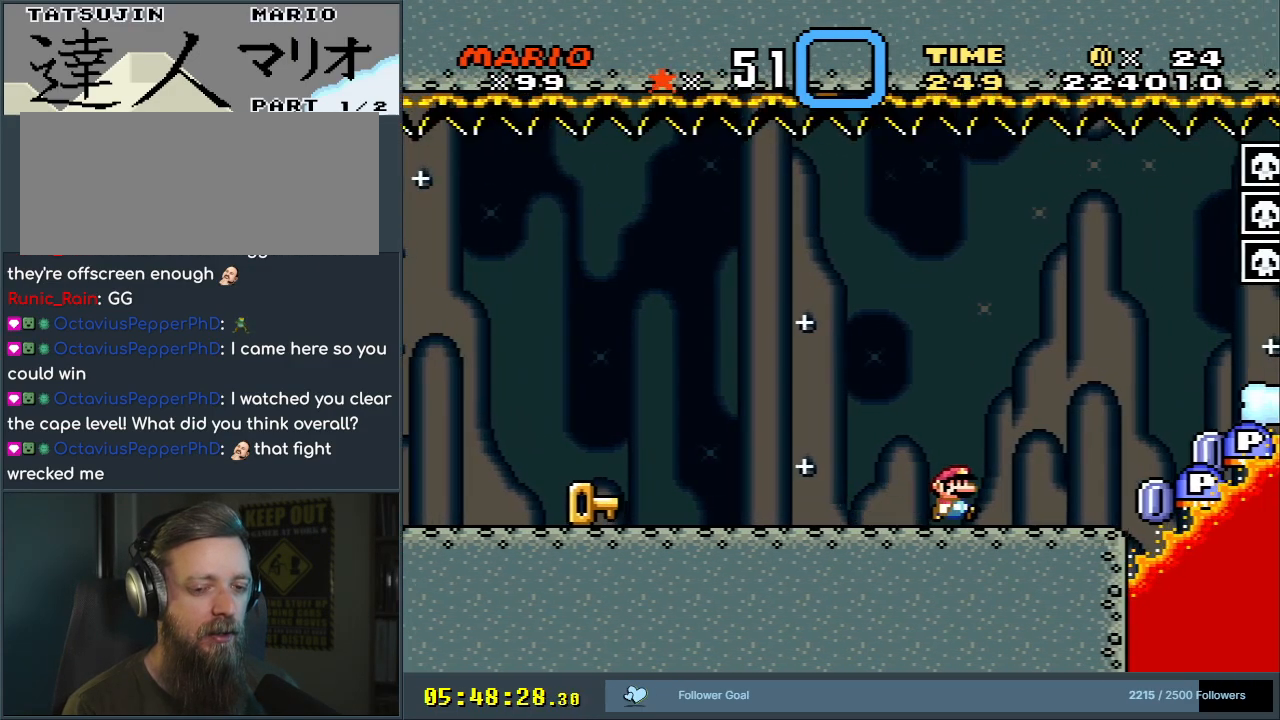
{"buttons": ["Y", "DPAD_RIGHT"], "events": [[83, "DPAD_LEFT", "down"], [450, "DPAD_LEFT", "up"], [483, "DPAD_UP", "down"], [500, "DPAD_RIGHT", "down"], [500, "DPAD_UP", "up"]]}
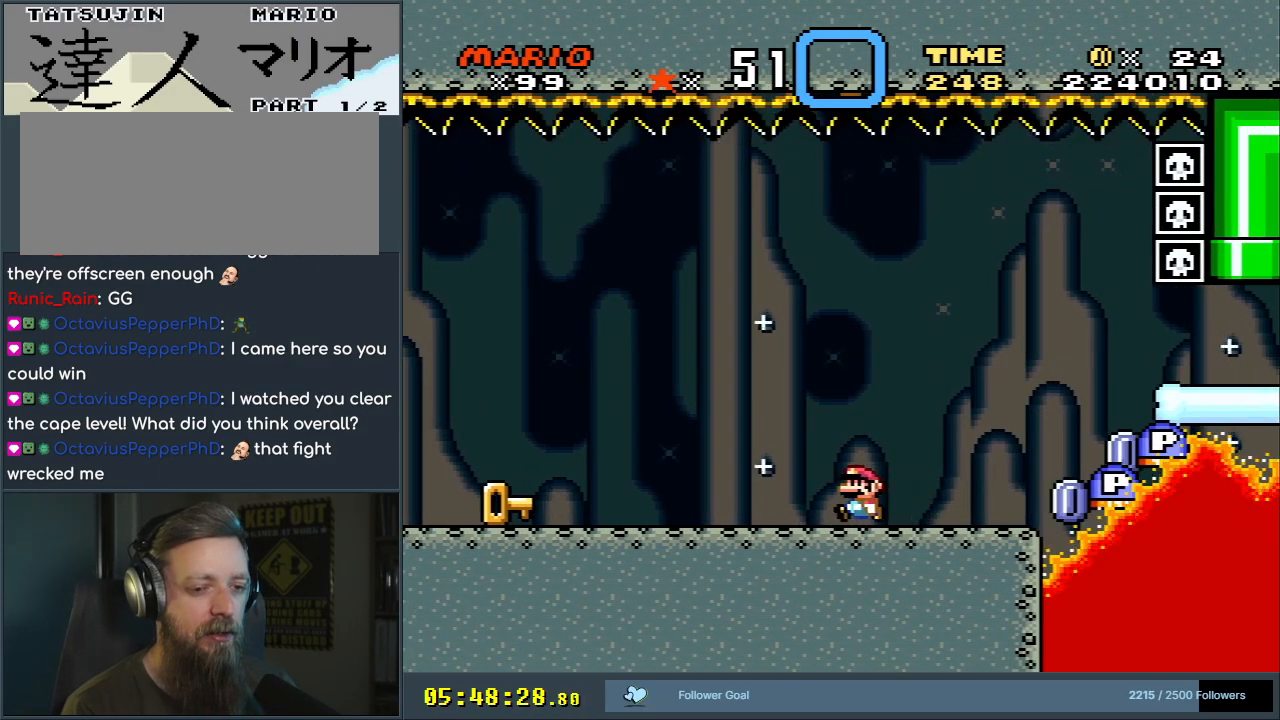
{"buttons": ["Y", "DPAD_RIGHT"], "events": []}
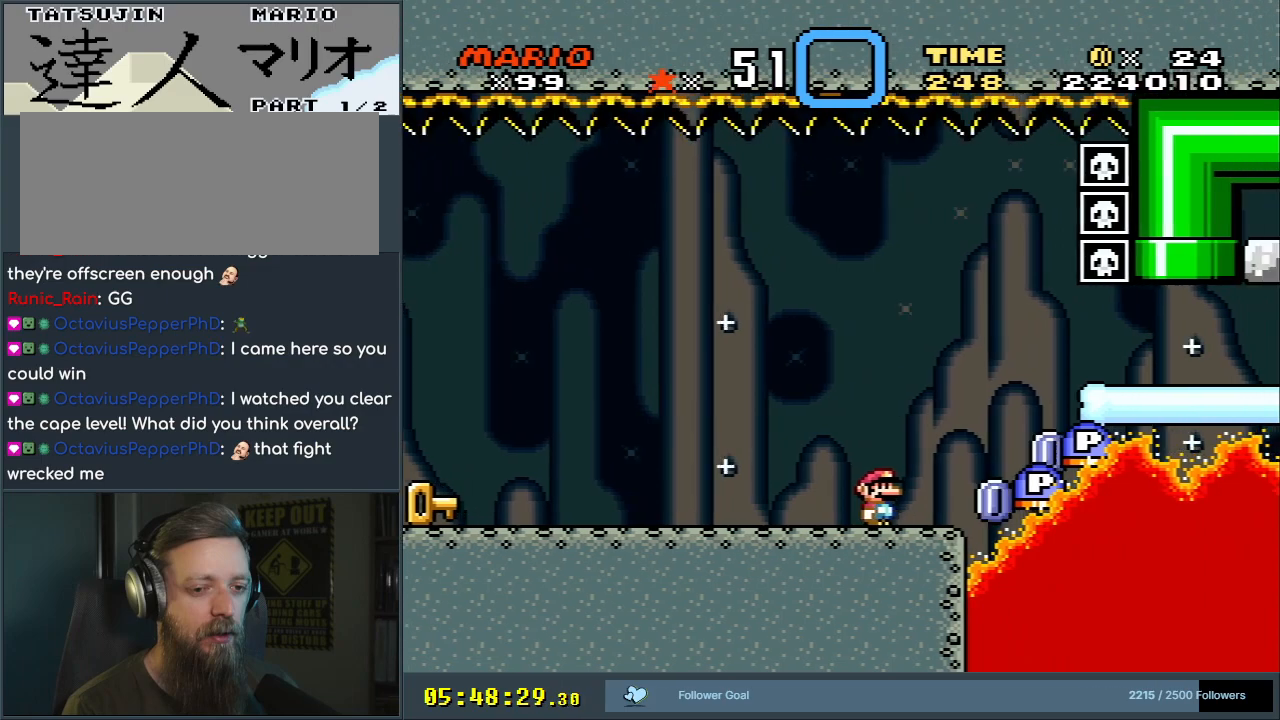
{"buttons": ["B", "Y"], "events": [[50, "B", "down"], [83, "B", "up"], [250, "DPAD_RIGHT", "up"], [367, "B", "down"], [417, "DPAD_LEFT", "down"], [500, "DPAD_LEFT", "up"]]}
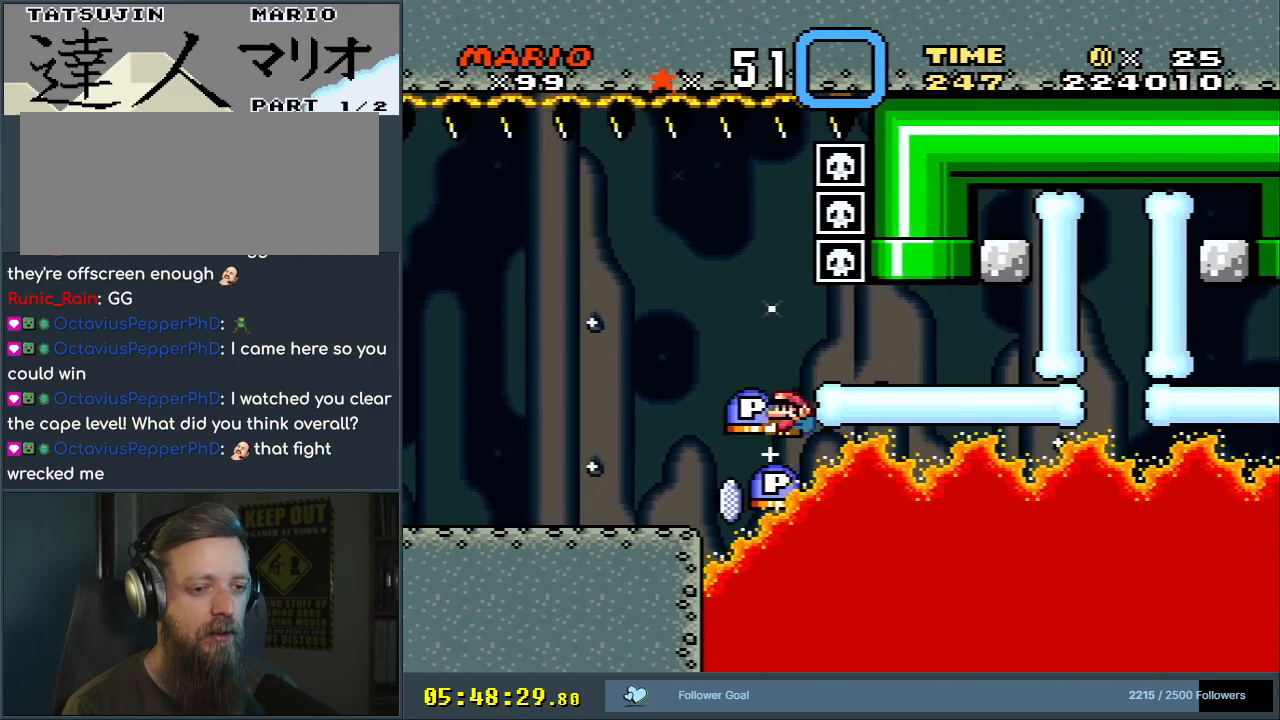
{"buttons": ["Y"], "events": [[417, "B", "up"]]}
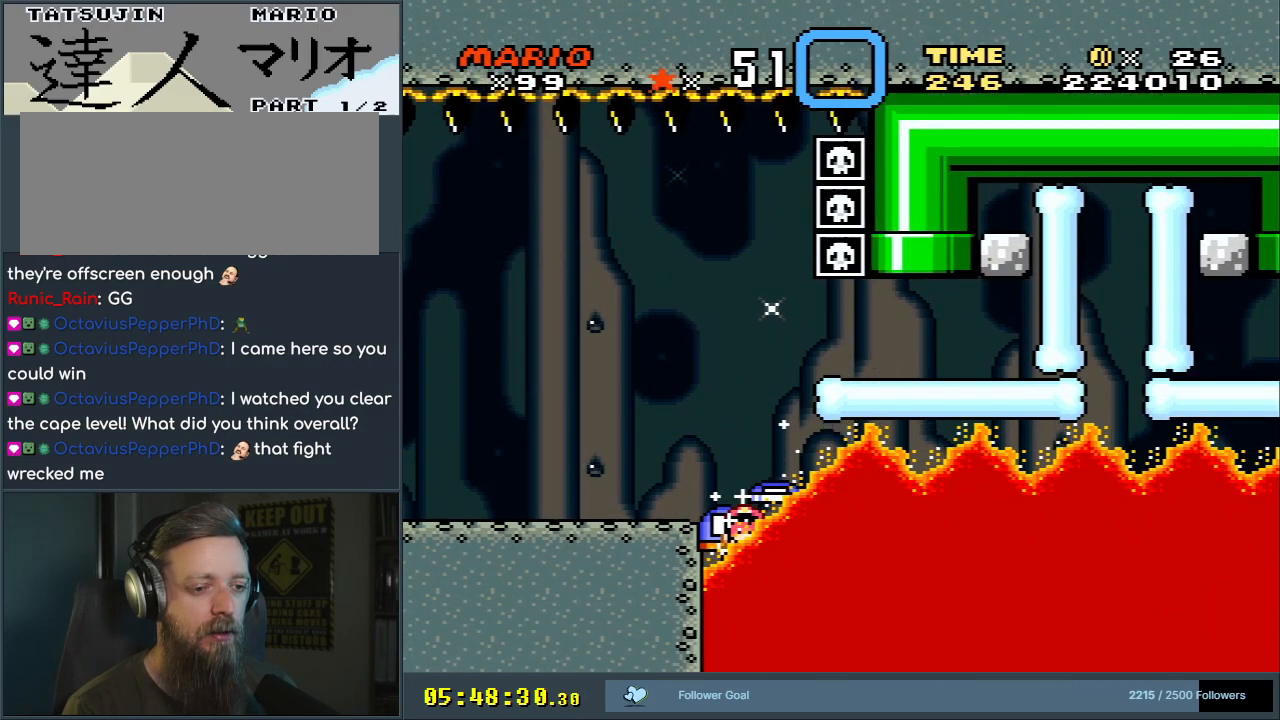
{"buttons": ["A"], "events": [[167, "Y", "up"], [283, "A", "down"], [417, "A", "up"], [500, "A", "down"]]}
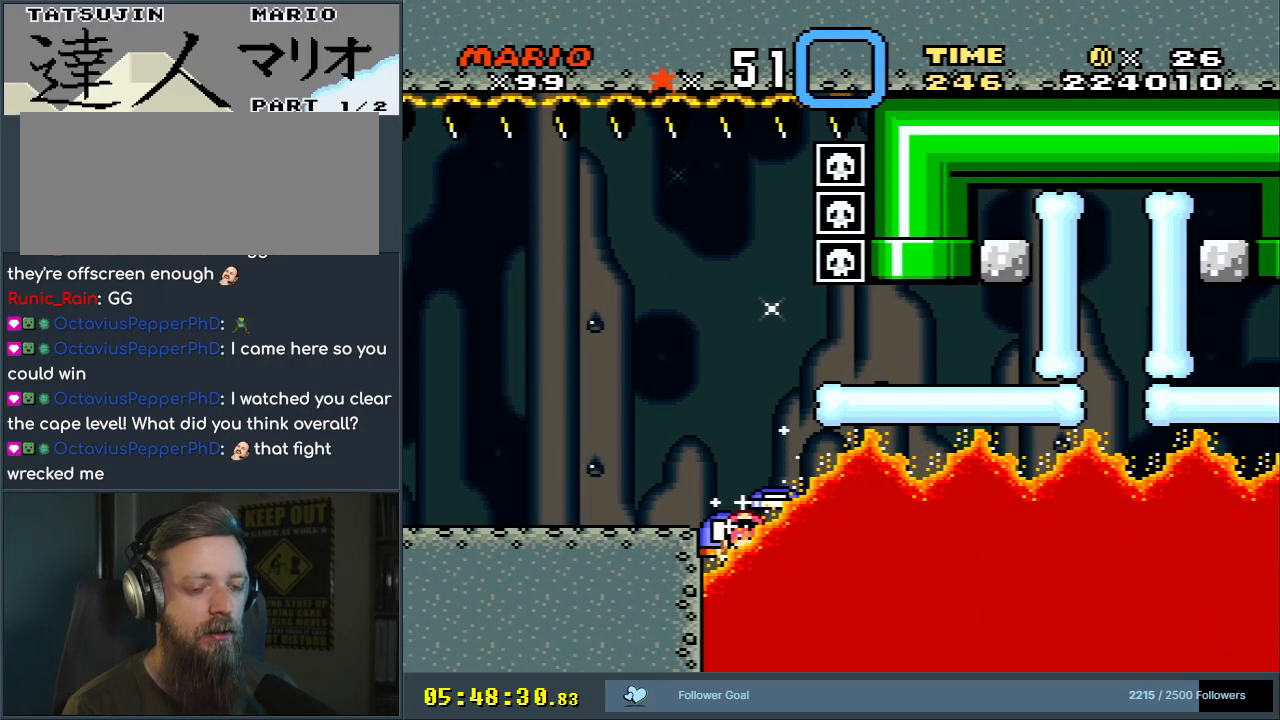
{"buttons": ["Y"], "events": [[117, "A", "up"], [383, "Y", "down"]]}
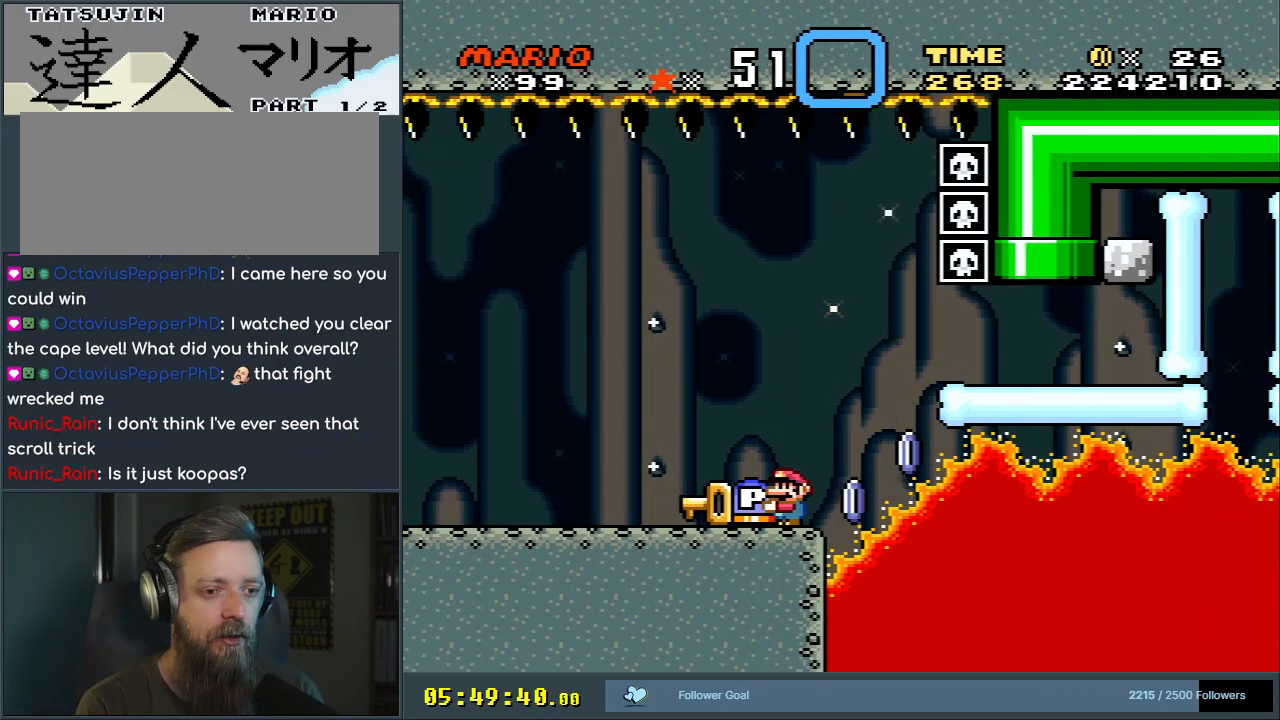
{"buttons": ["Y"], "events": []}
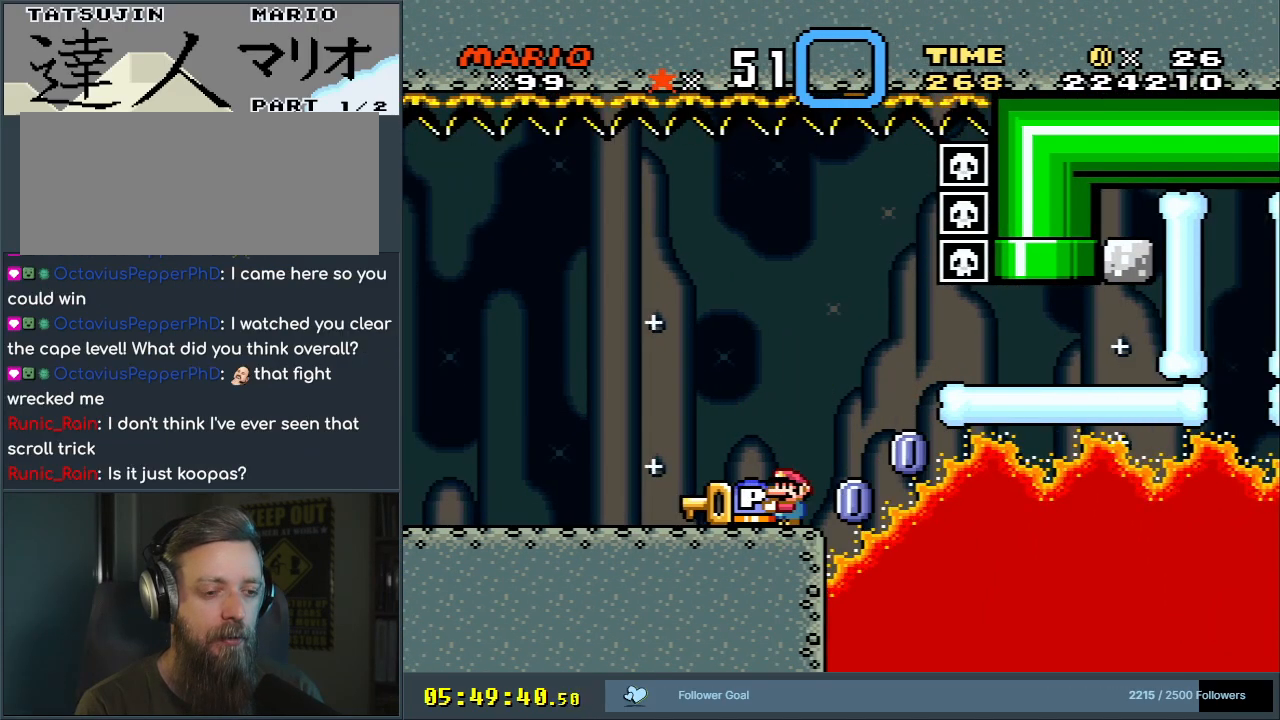
{"buttons": ["Y"], "events": []}
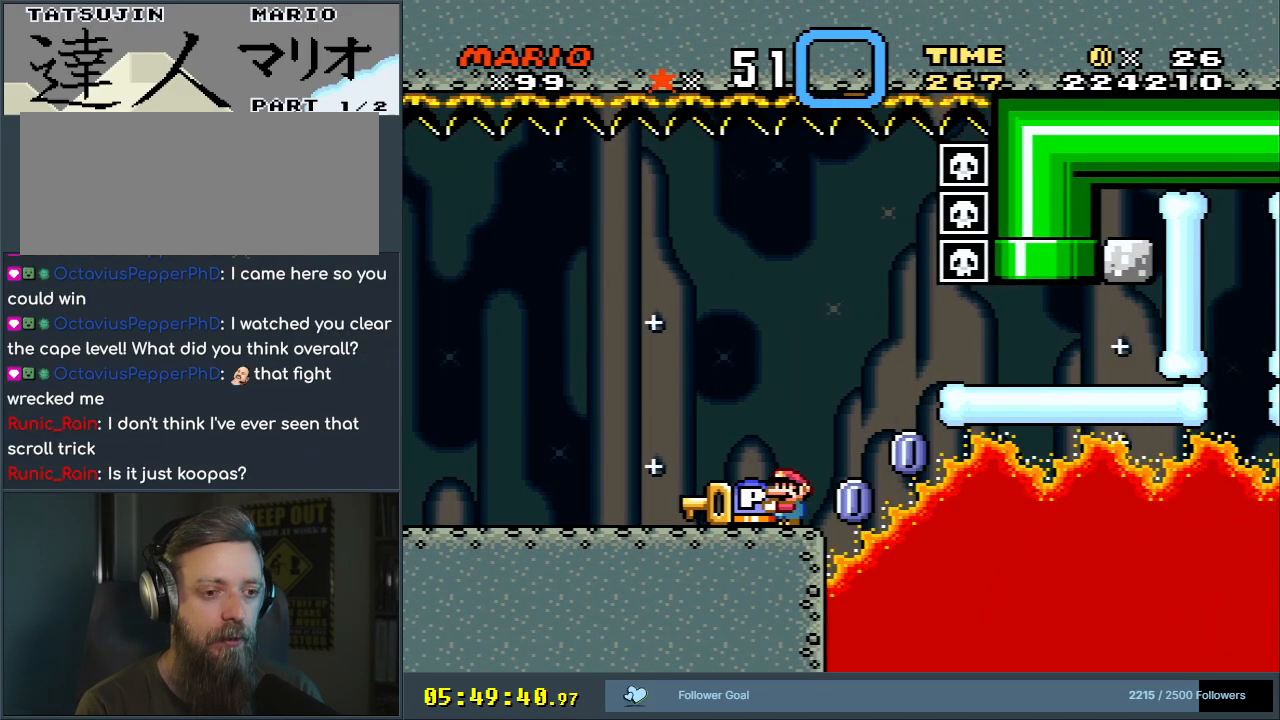
{"buttons": ["Y"], "events": [[17, "DPAD_LEFT", "down"], [133, "DPAD_LEFT", "up"], [250, "DPAD_RIGHT", "down"], [283, "DPAD_RIGHT", "up"]]}
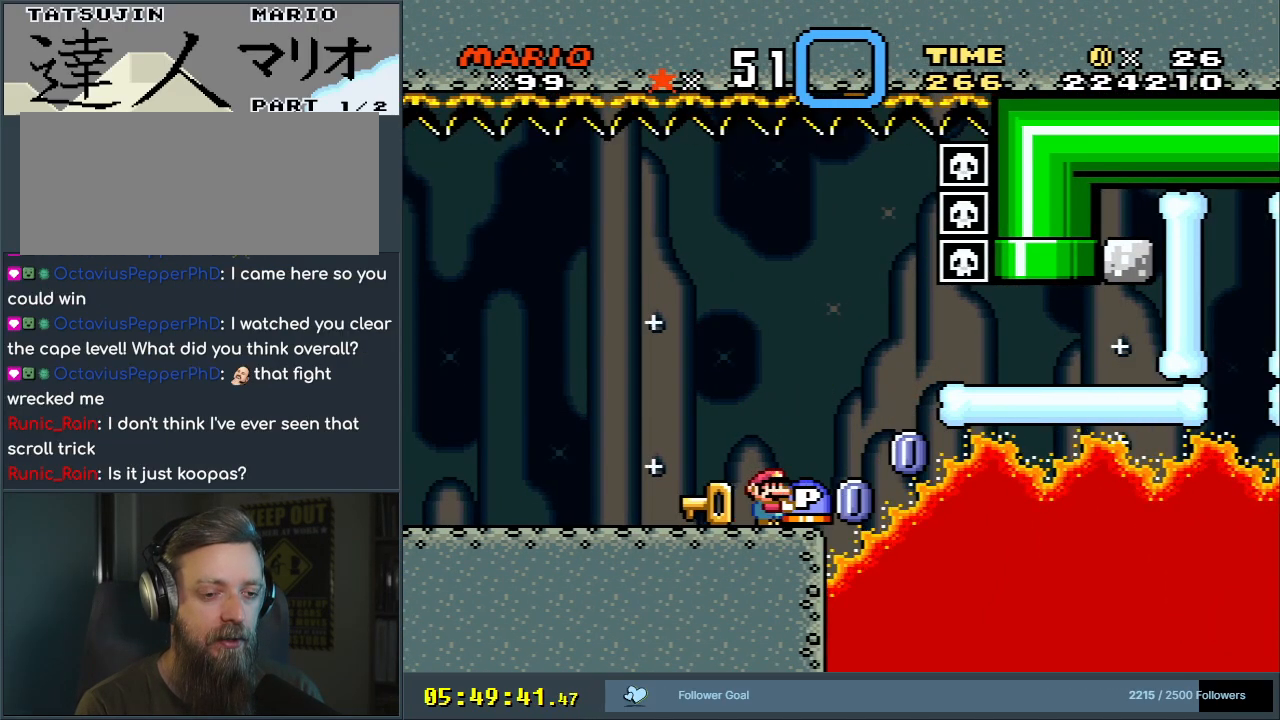
{"buttons": ["Y"], "events": []}
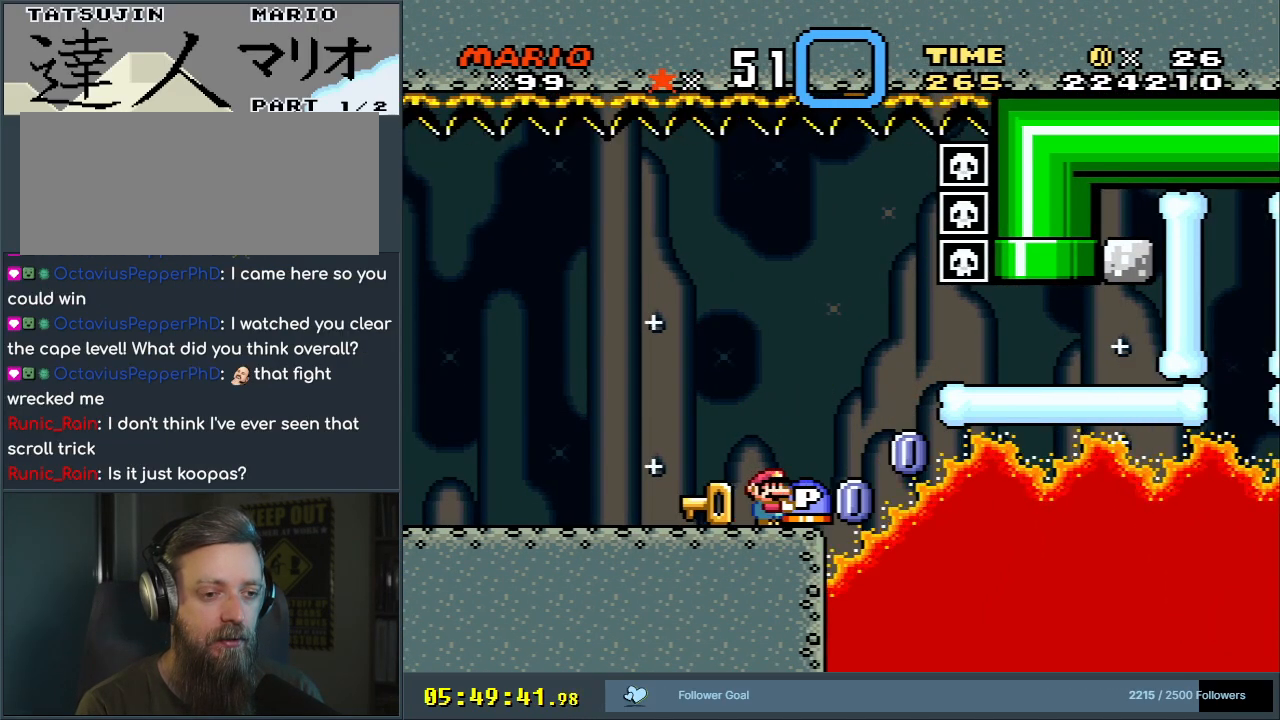
{"buttons": ["Y"], "events": [[283, "DPAD_LEFT", "down"], [383, "DPAD_LEFT", "up"]]}
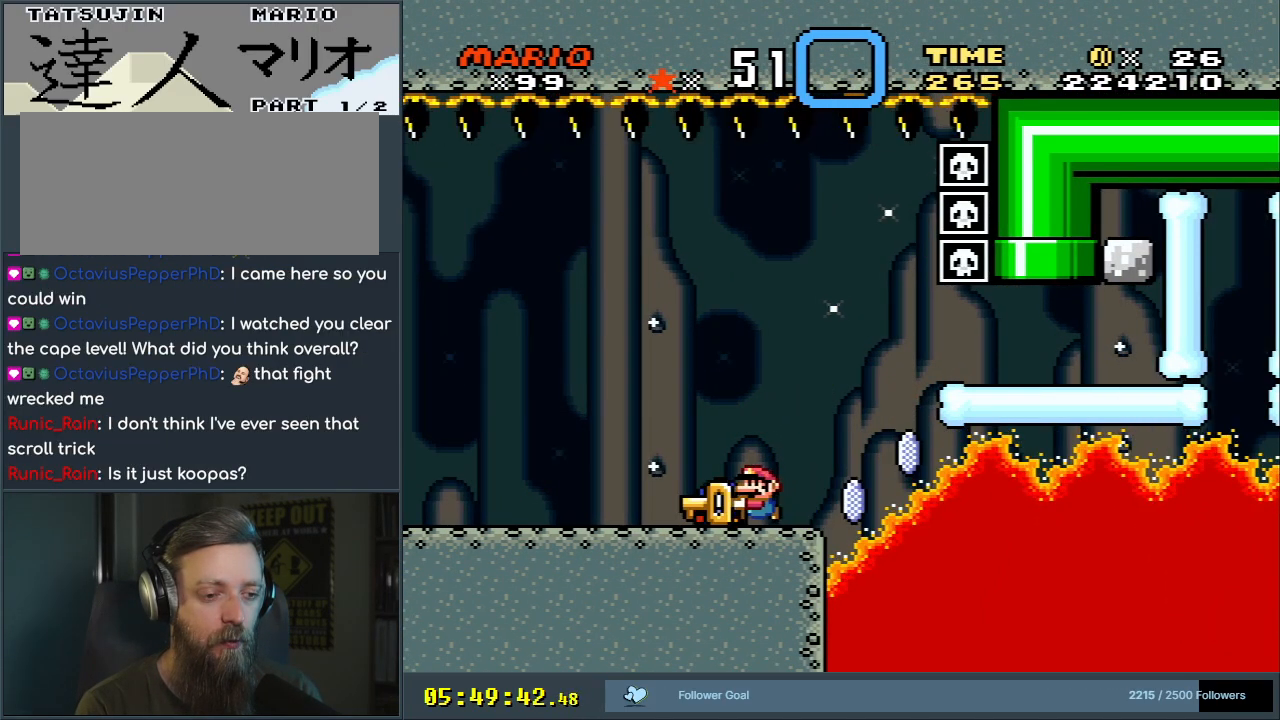
{"buttons": ["B", "Y"], "events": [[500, "B", "down"]]}
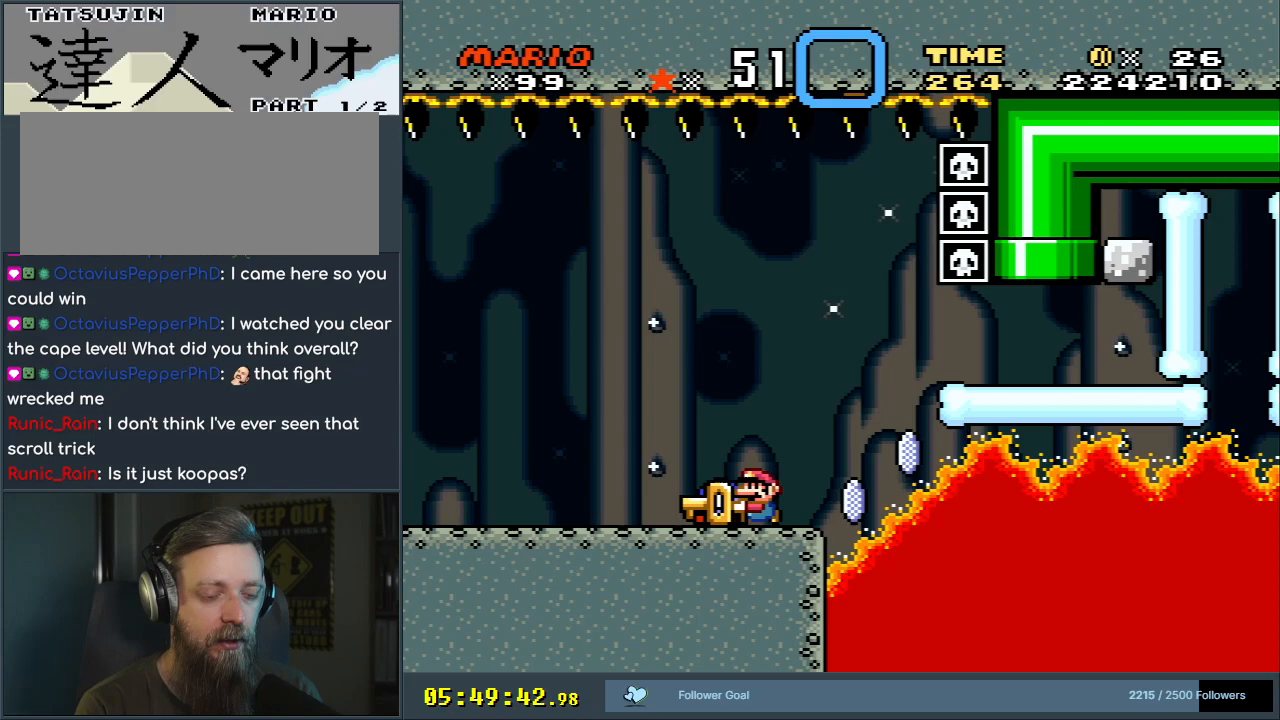
{"buttons": ["B"], "events": [[50, "DPAD_LEFT", "down"], [167, "DPAD_LEFT", "up"], [233, "DPAD_DOWN", "down"], [367, "Y", "up"], [450, "DPAD_DOWN", "up"]]}
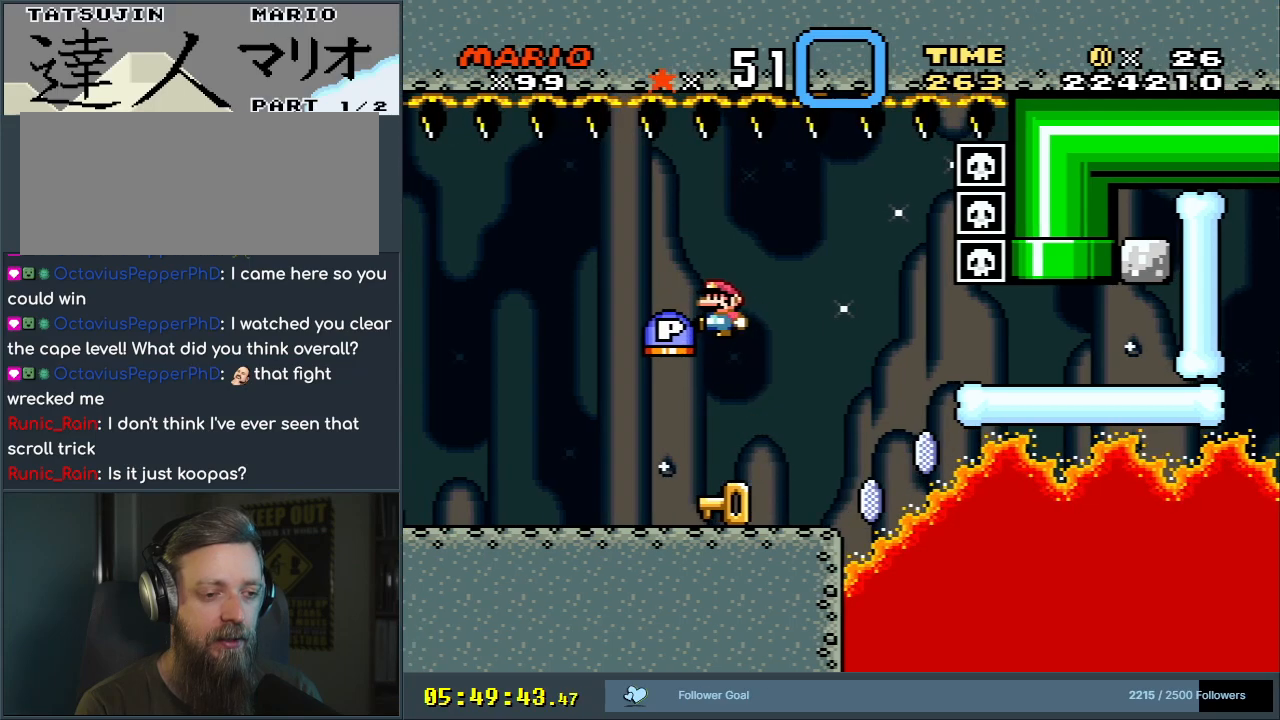
{"buttons": ["Y"], "events": [[67, "Y", "down"], [83, "DPAD_RIGHT", "down"], [183, "DPAD_RIGHT", "up"], [367, "B", "up"]]}
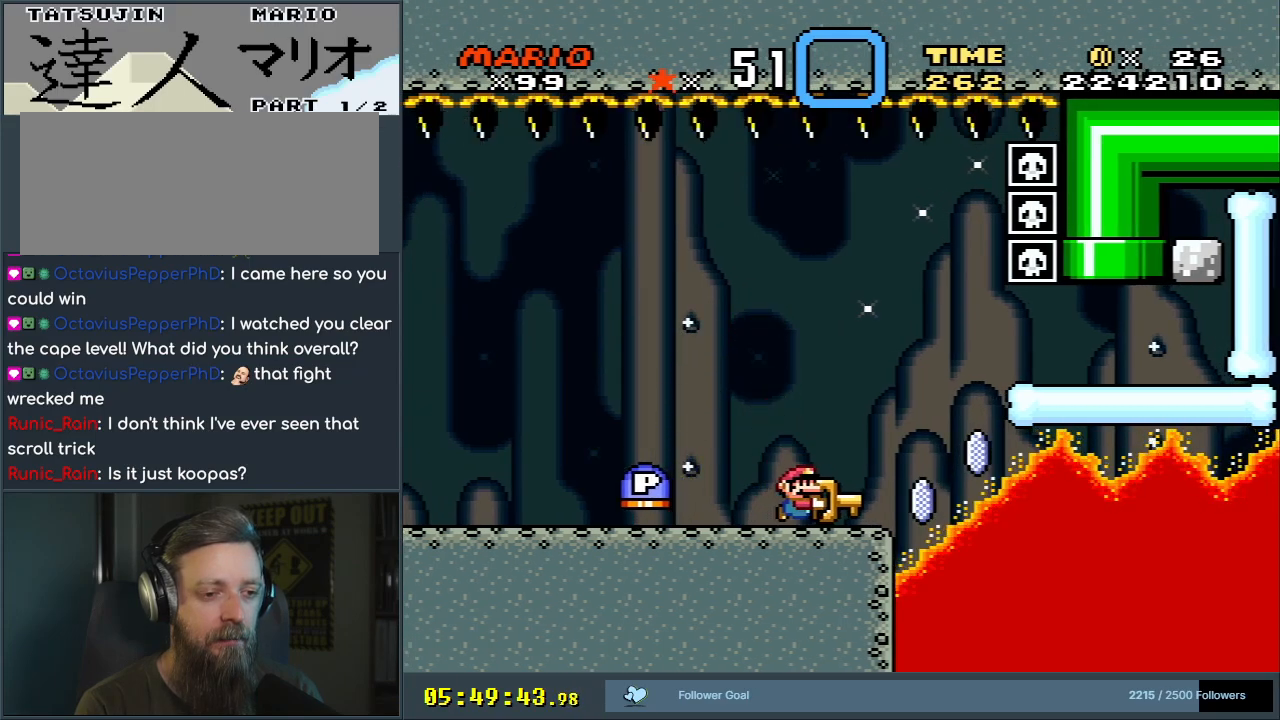
{"buttons": ["Y", "DPAD_RIGHT"], "events": [[333, "DPAD_RIGHT", "down"]]}
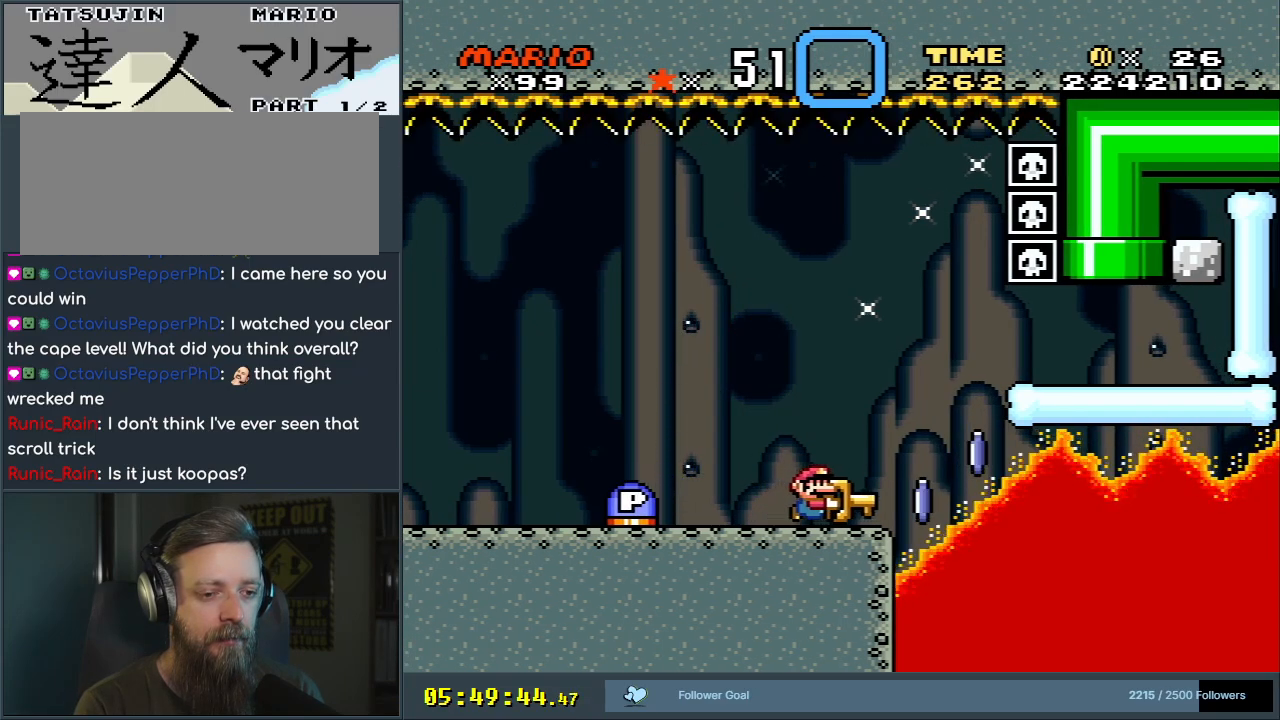
{"buttons": ["Y", "DPAD_RIGHT"], "events": [[100, "B", "down"], [217, "B", "up"], [317, "B", "down"], [450, "B", "up"]]}
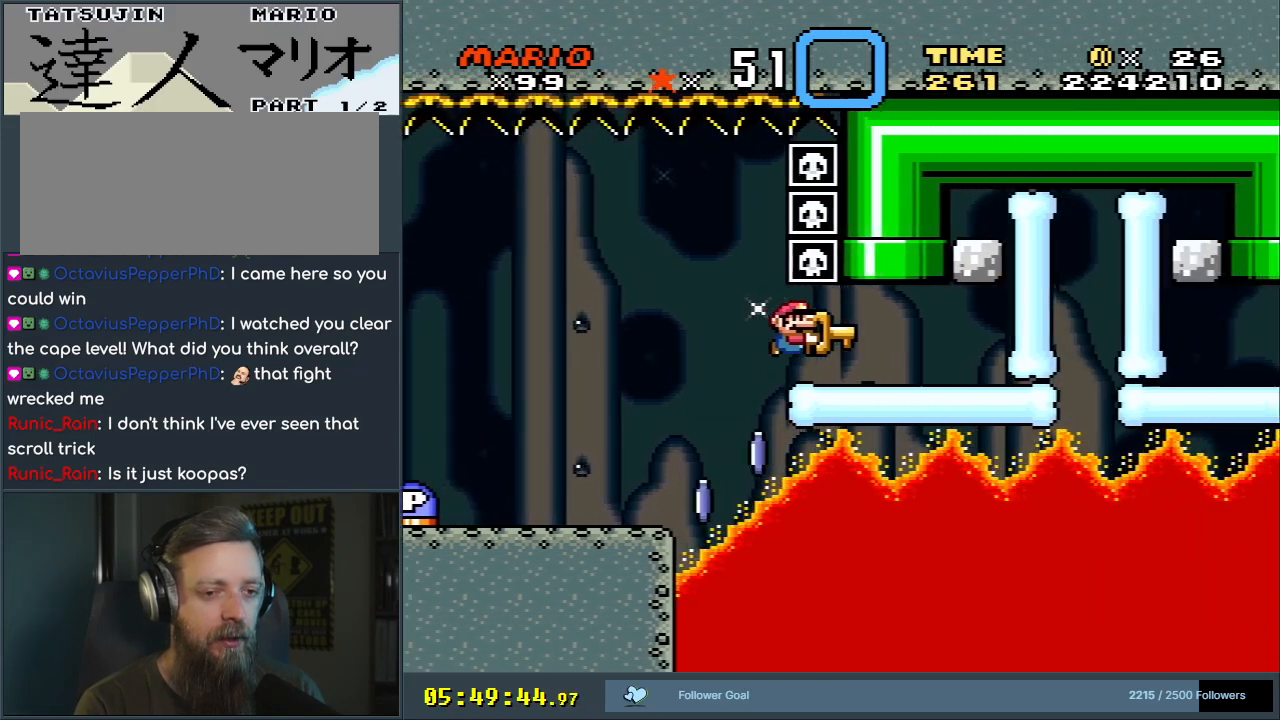
{"buttons": ["Y"], "events": [[450, "DPAD_RIGHT", "up"]]}
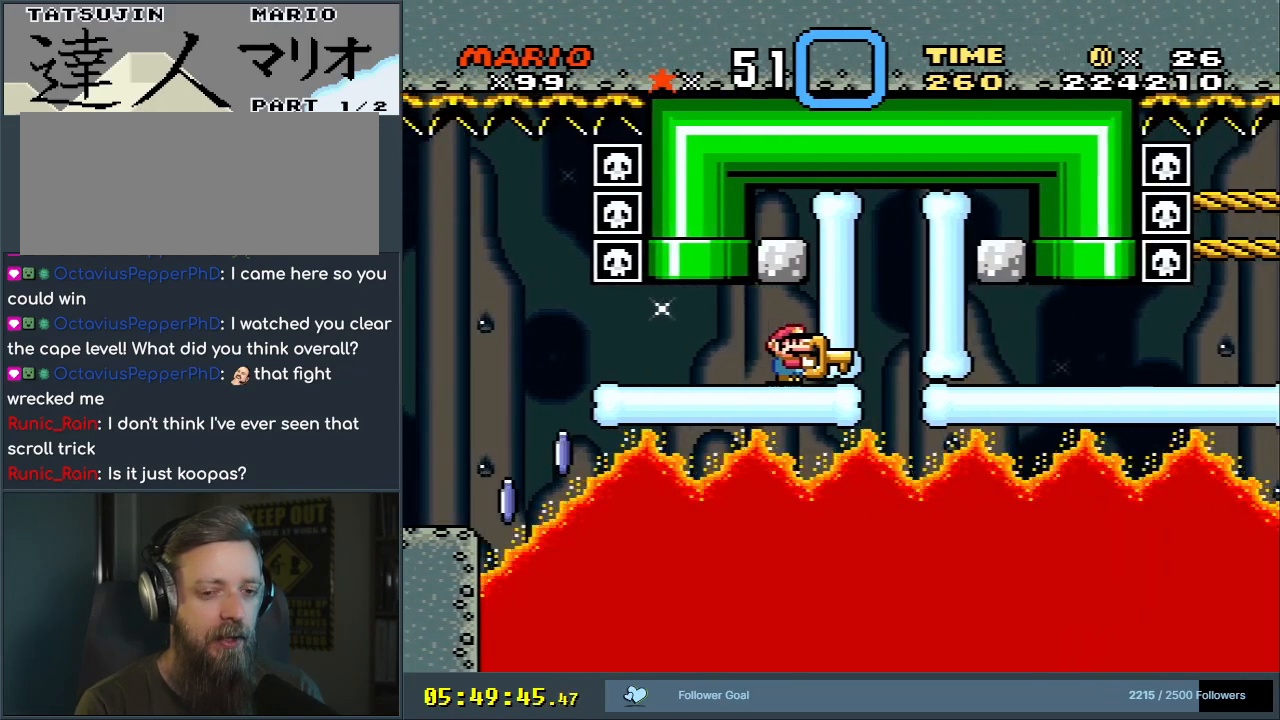
{"buttons": ["Y"], "events": [[383, "DPAD_LEFT", "down"], [500, "DPAD_LEFT", "up"]]}
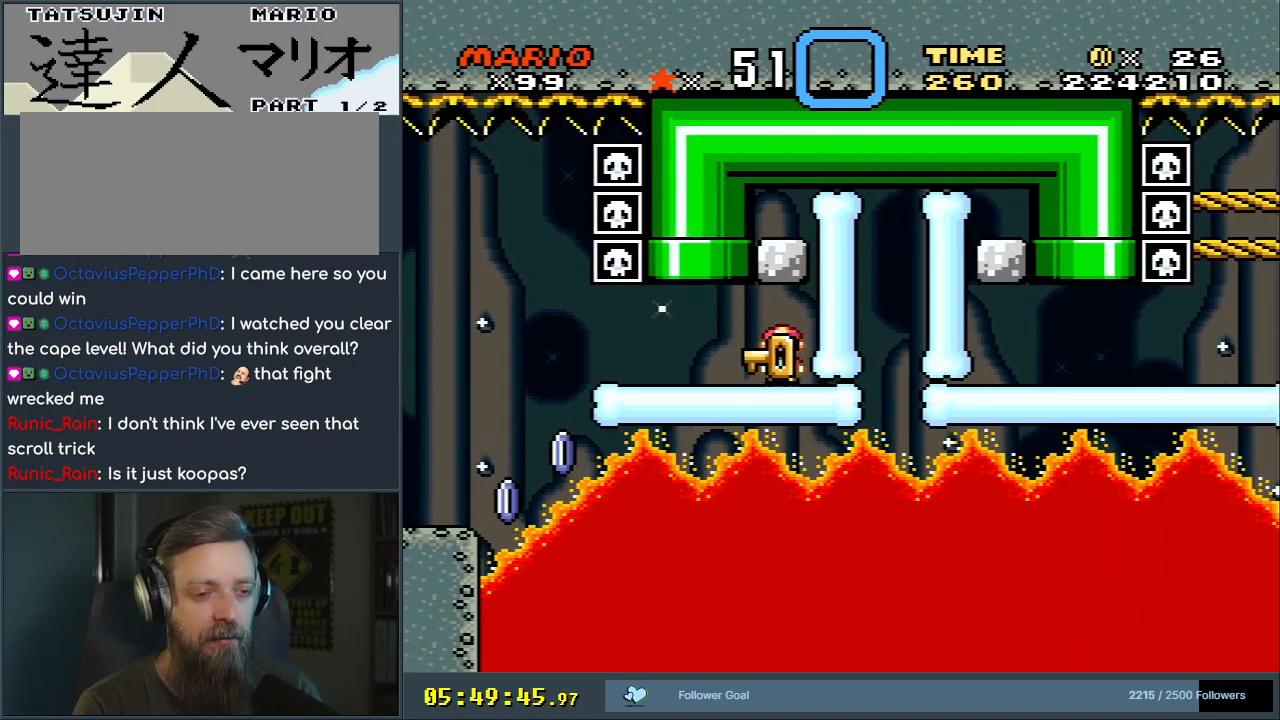
{"buttons": ["R1"], "events": [[233, "Y", "up"], [333, "R1", "down"]]}
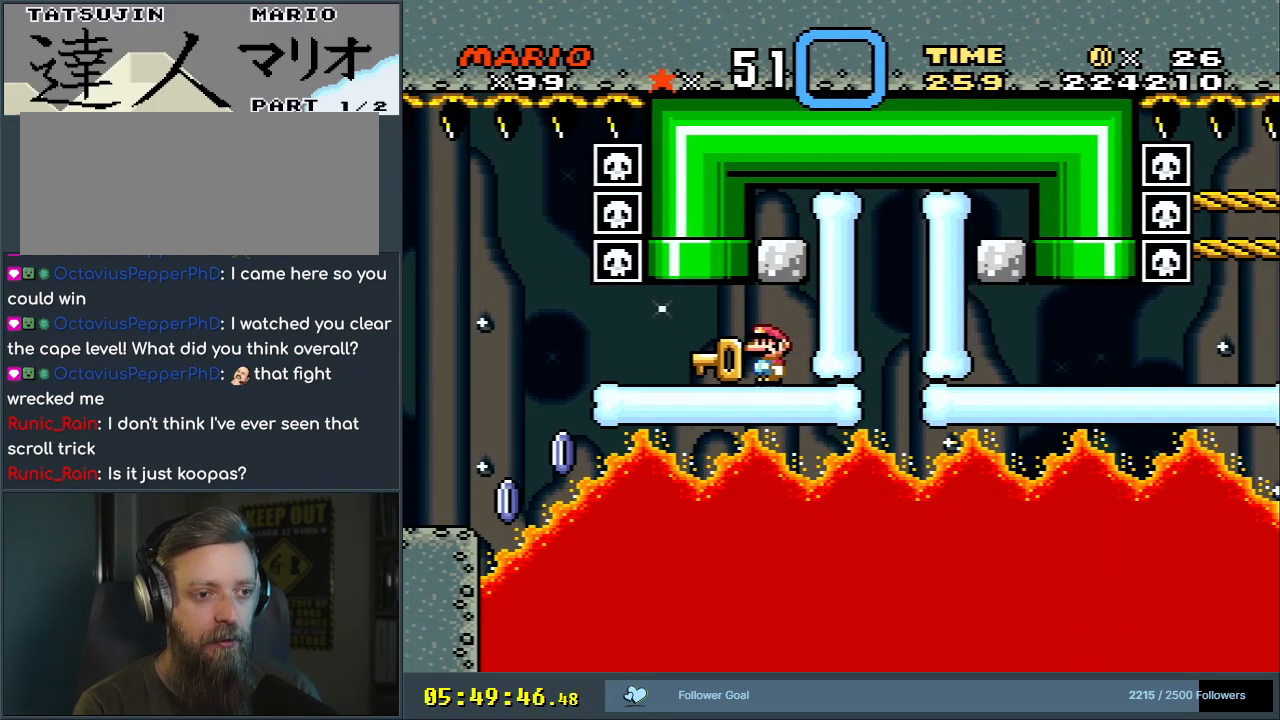
{"buttons": ["R1"], "events": []}
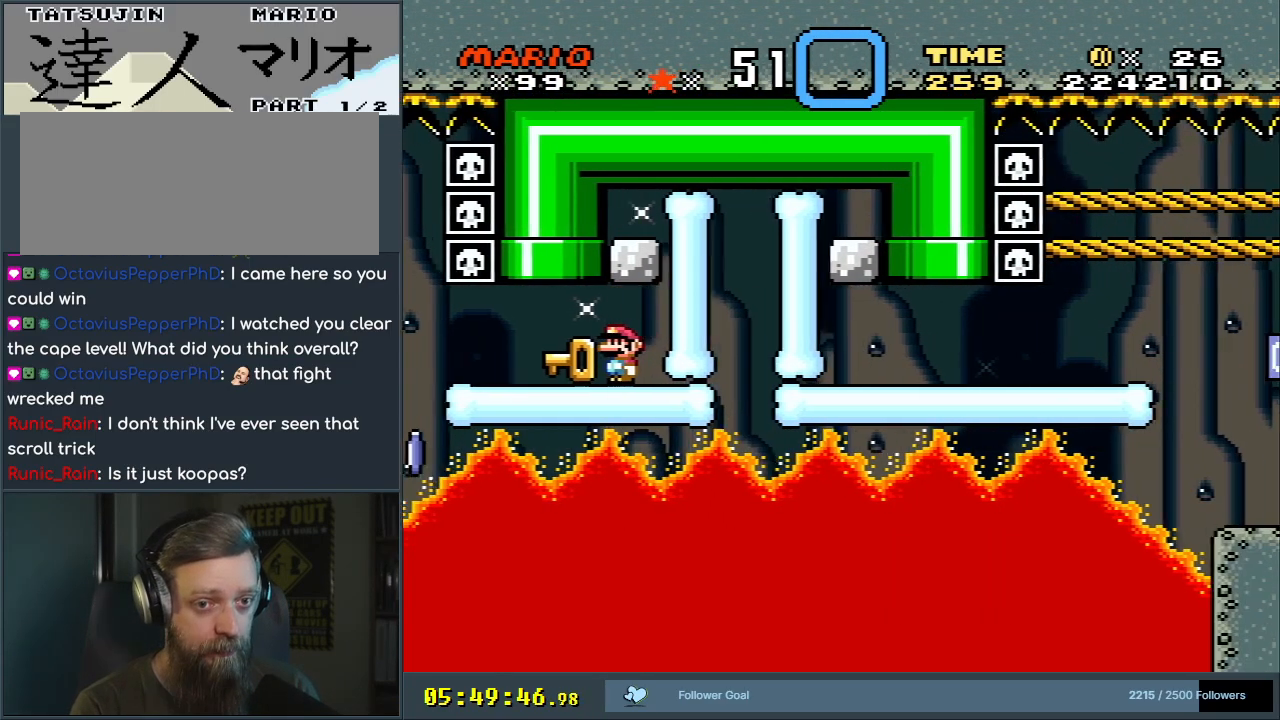
{"buttons": ["R1"], "events": []}
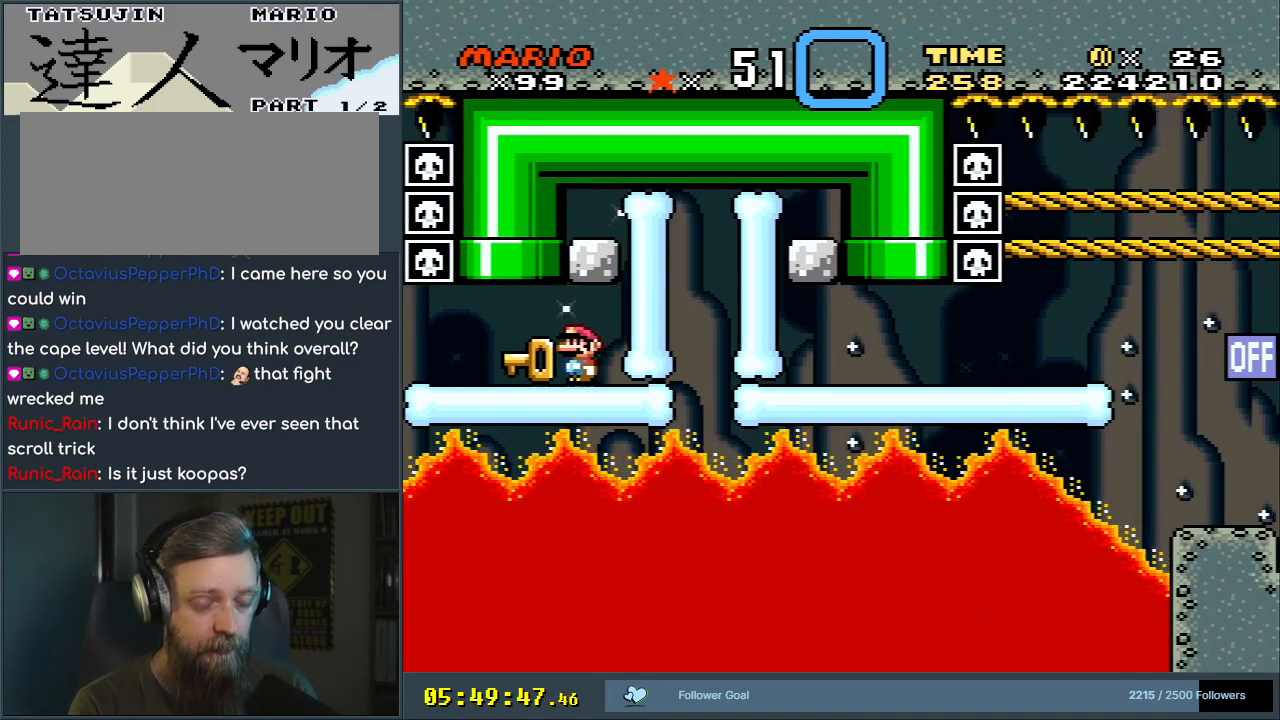
{"buttons": ["Y", "DPAD_RIGHT"], "events": [[300, "R1", "up"], [383, "DPAD_RIGHT", "down"], [467, "Y", "down"]]}
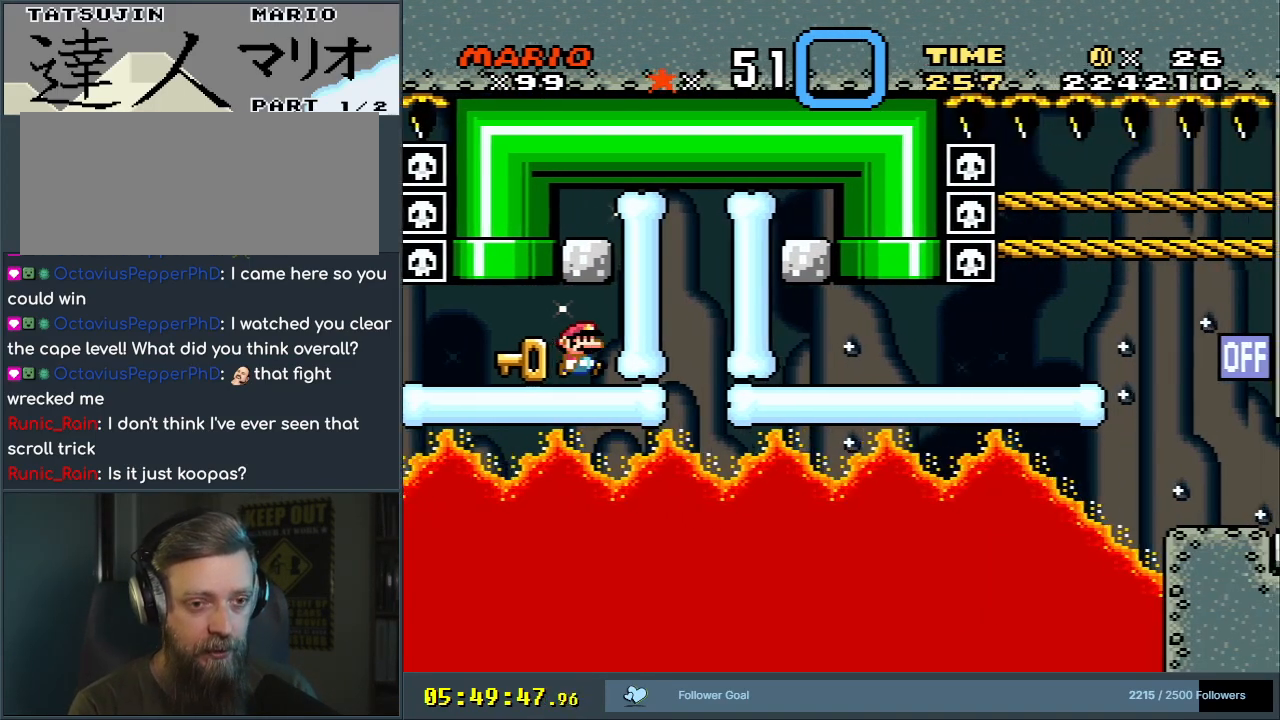
{"buttons": ["Y"], "events": [[183, "DPAD_RIGHT", "up"]]}